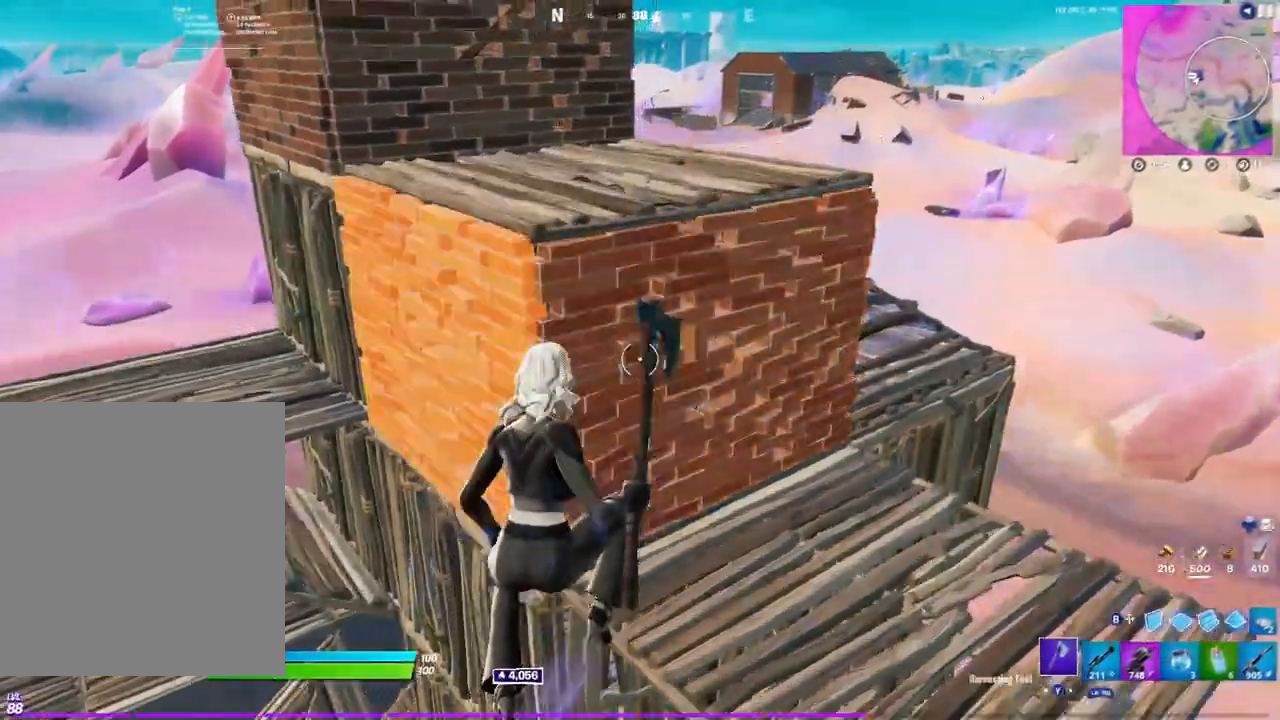
Gameplay with a controller (Xbox layout); each line is a JSON object with the inputs held at the frame after it. "events" lists button and stick changes between this image and that frame as [ms after this image, input, new state], when the widget could be followed in between.
{"buttons": ["R2"], "left_stick": "right", "right_stick": "center", "events": [[100, "left_stick", "up-right"], [267, "R2", "down"], [367, "left_stick", "right"]]}
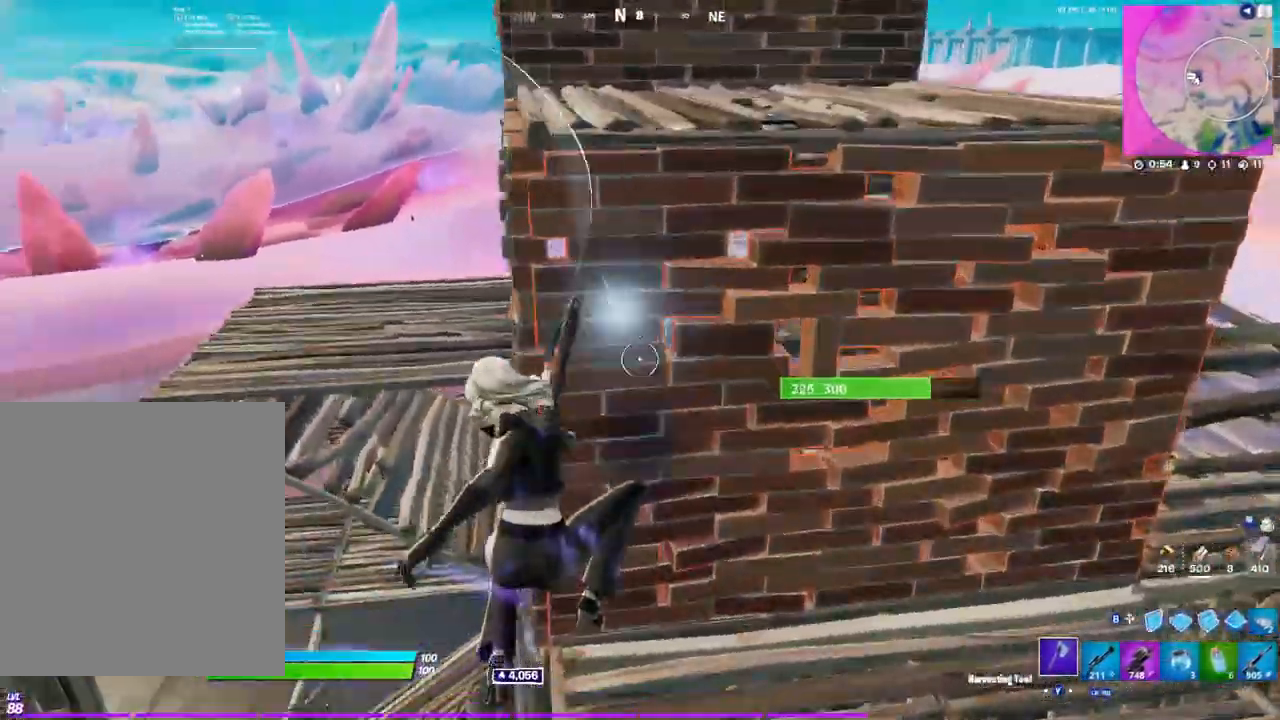
{"buttons": ["R2"], "left_stick": "left", "right_stick": "center", "events": [[67, "left_stick", "down"], [183, "left_stick", "down-left"], [267, "right_stick", "up"], [367, "right_stick", "up-left"], [500, "left_stick", "left"], [500, "right_stick", "center"]]}
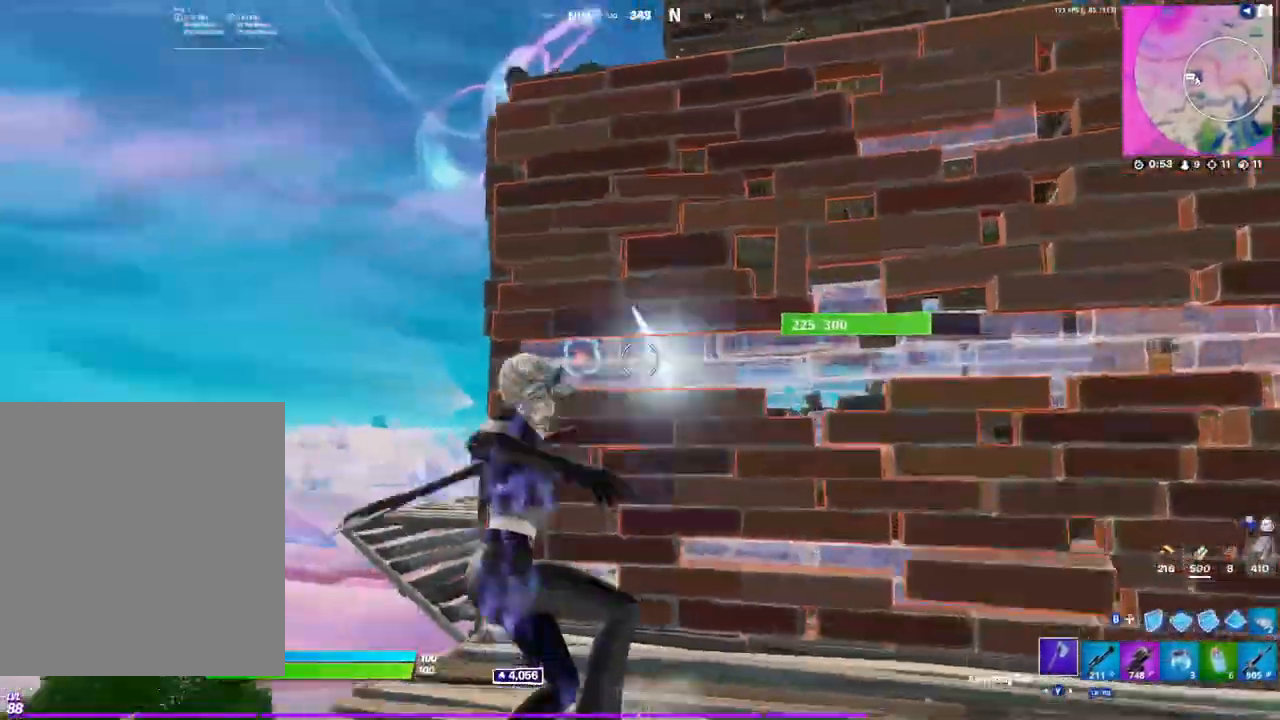
{"buttons": ["R2"], "left_stick": "up-right", "right_stick": "center", "events": [[300, "left_stick", "right"], [350, "left_stick", "up-right"]]}
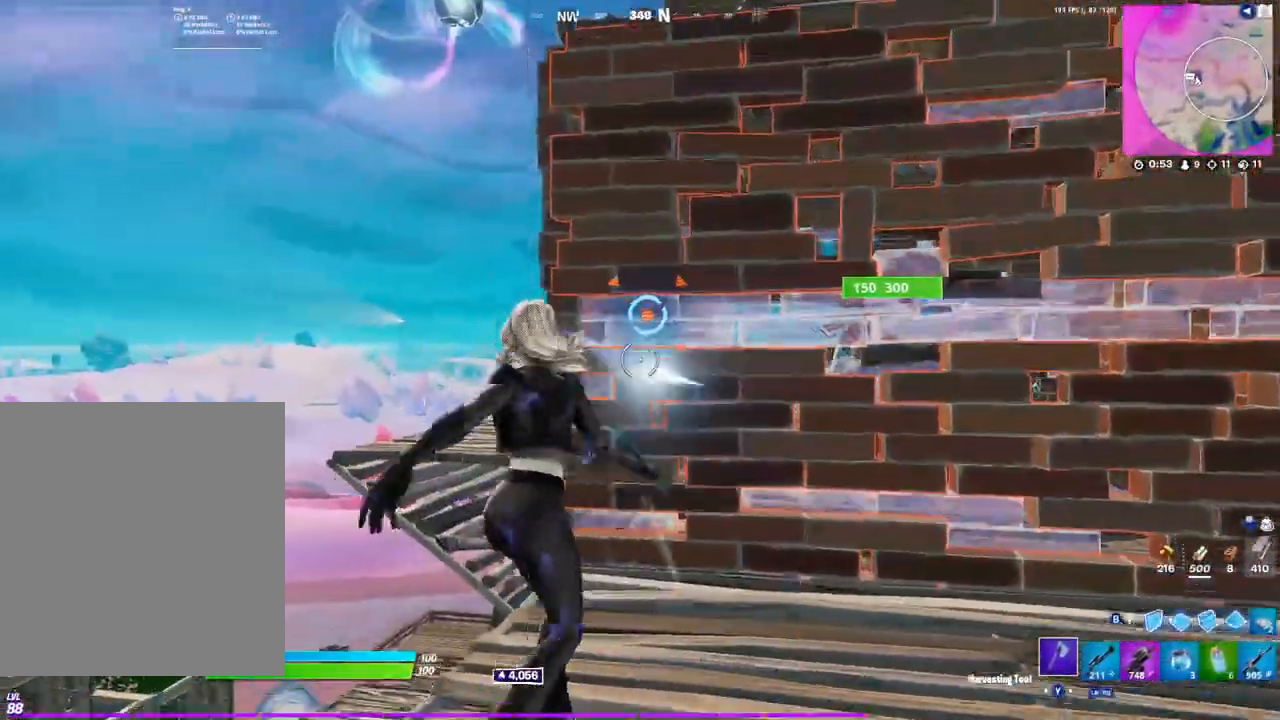
{"buttons": [], "left_stick": "down-left", "right_stick": "center", "events": [[117, "B", "down"], [167, "R2", "up"], [200, "B", "up"], [250, "R2", "down"], [283, "B", "down"], [333, "B", "up"], [333, "R2", "up"], [400, "left_stick", "down-right"], [467, "left_stick", "down-left"]]}
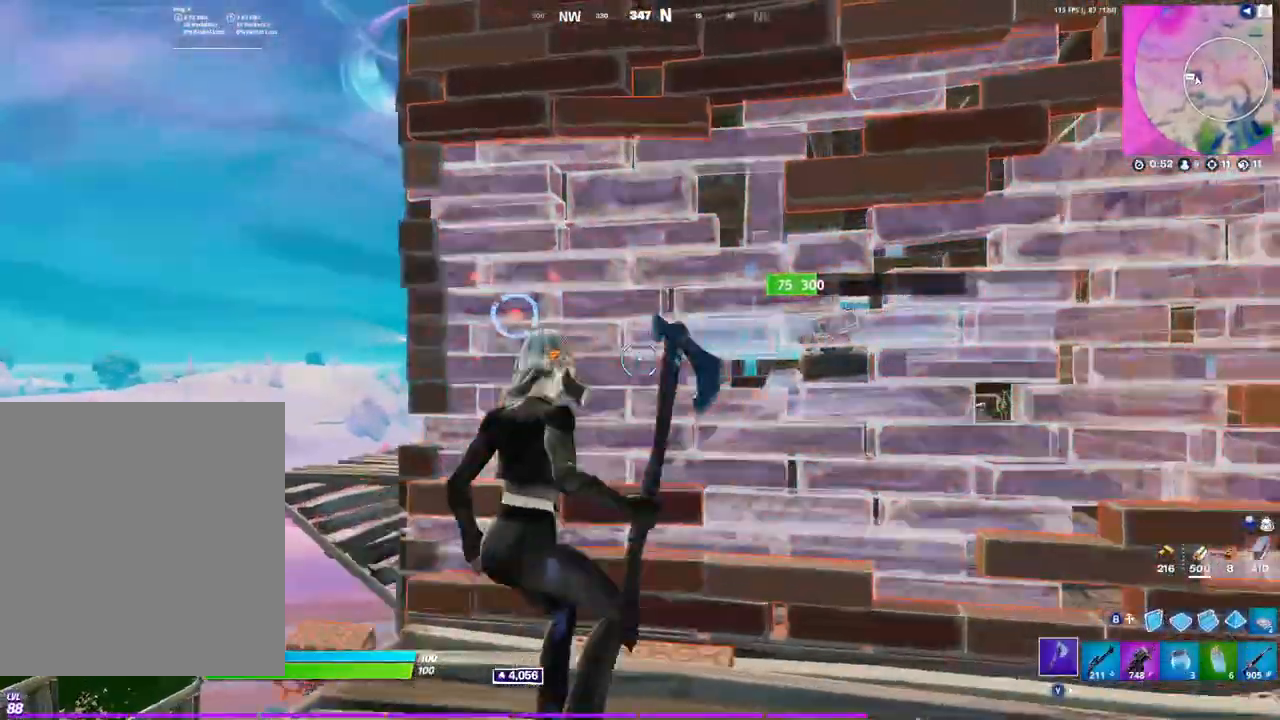
{"buttons": ["B", "R2"], "left_stick": "up-right", "right_stick": "center", "events": [[83, "R2", "down"], [83, "right_stick", "up"], [133, "right_stick", "center"], [317, "B", "down"], [333, "left_stick", "down-right"], [367, "R2", "up"], [400, "B", "up"], [433, "R2", "down"], [433, "left_stick", "up-right"], [467, "B", "down"]]}
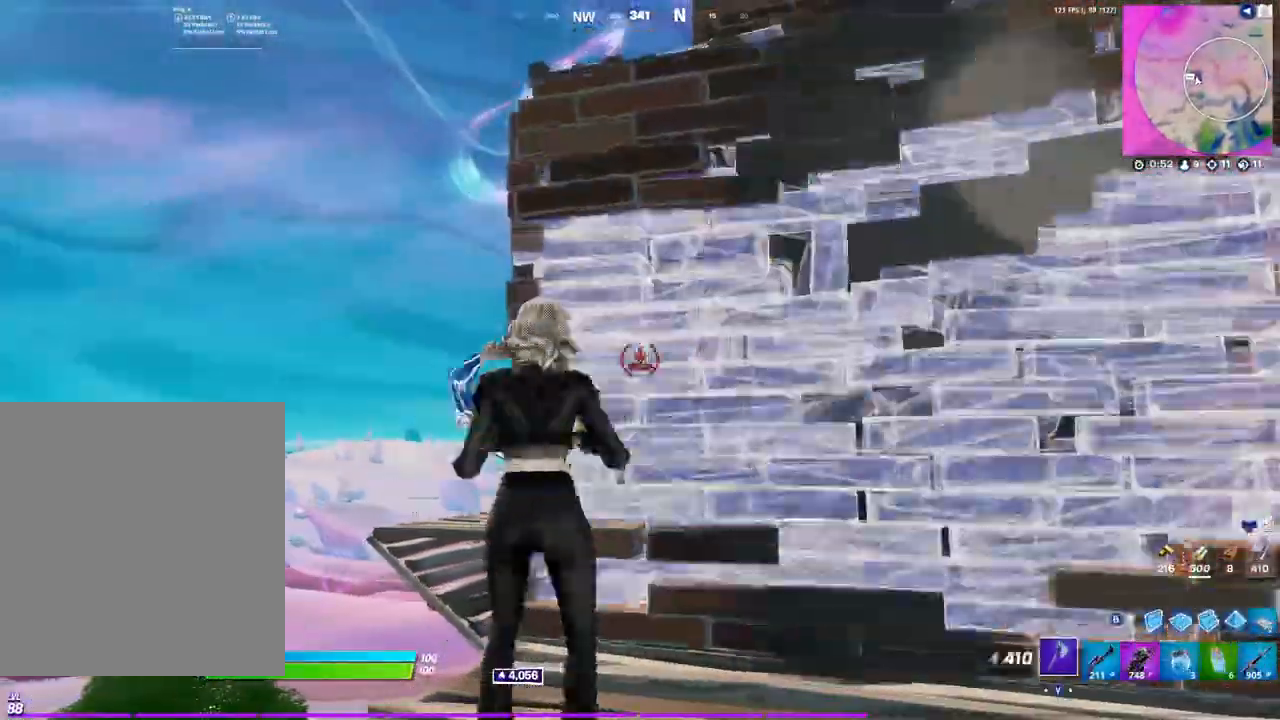
{"buttons": ["R2"], "left_stick": "left", "right_stick": "center", "events": [[50, "B", "up"], [50, "R2", "up"], [183, "L3", "down"], [217, "R2", "down"], [250, "right_stick", "down"], [283, "L3", "up"], [317, "right_stick", "up-right"], [400, "right_stick", "center"], [467, "left_stick", "left"]]}
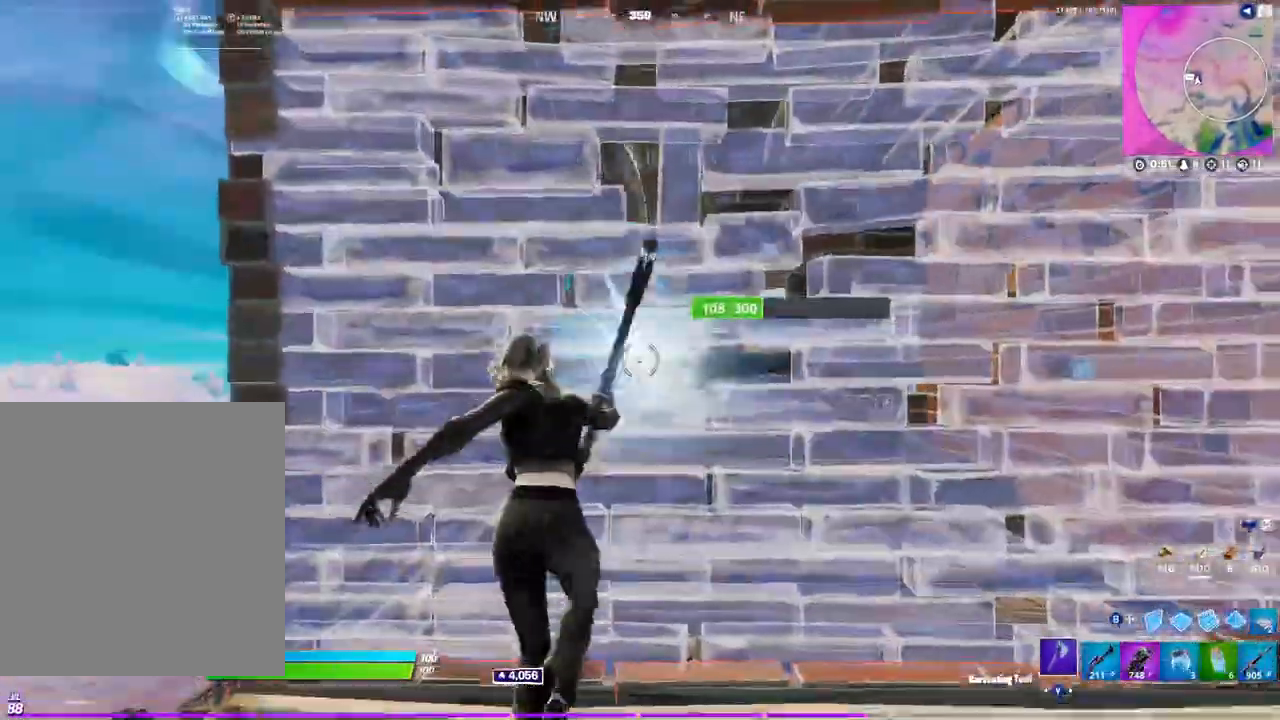
{"buttons": ["R2"], "left_stick": "down-right", "right_stick": "center", "events": [[33, "left_stick", "down-left"], [367, "left_stick", "down-right"]]}
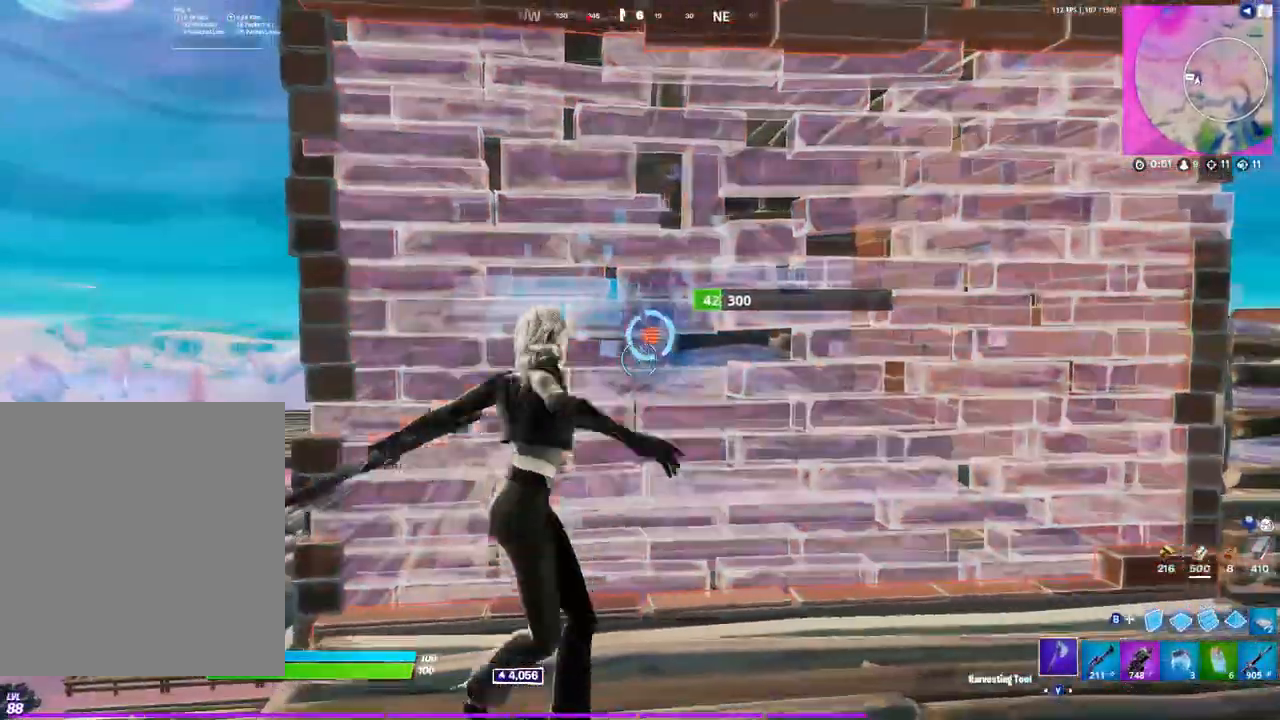
{"buttons": ["R2", "L3"], "left_stick": "up-right", "right_stick": "down-right", "events": [[100, "B", "down"], [117, "R2", "up"], [183, "B", "up"], [217, "R2", "down"], [233, "left_stick", "up-right"], [250, "B", "down"], [300, "R2", "up"], [333, "B", "up"], [467, "L3", "down"], [500, "R2", "down"], [500, "right_stick", "down-right"]]}
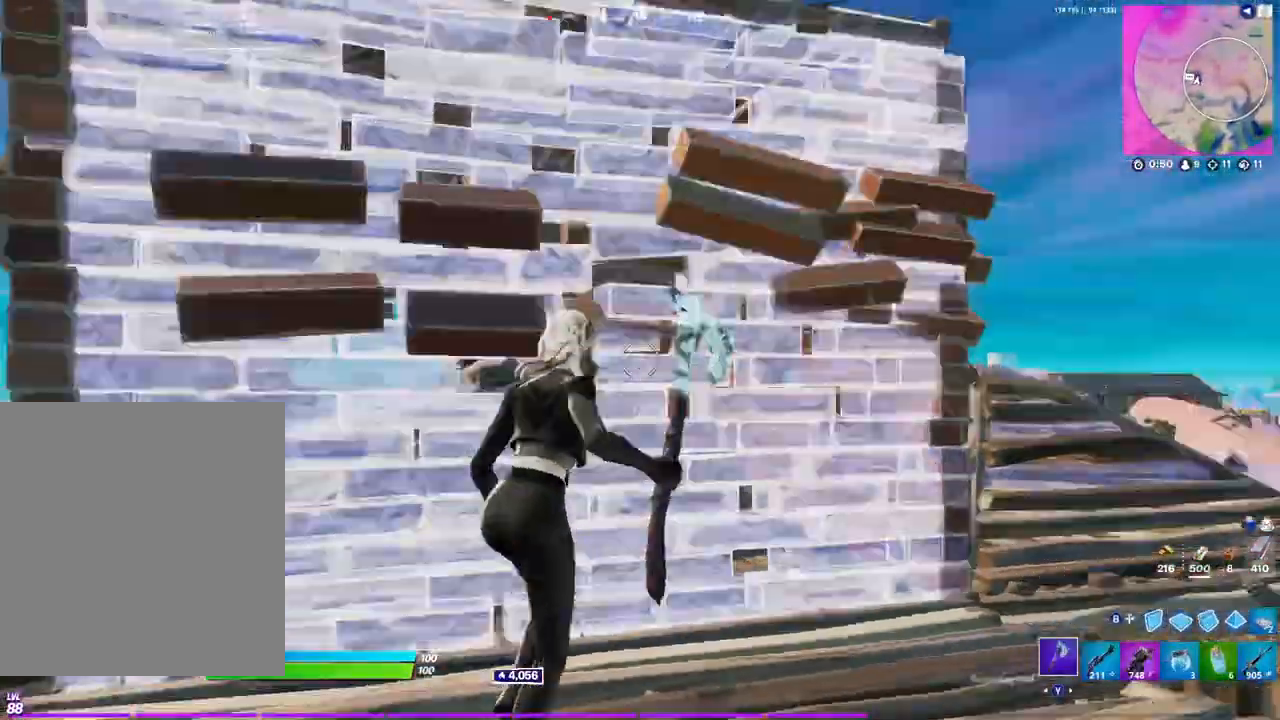
{"buttons": [], "left_stick": "down", "right_stick": "center", "events": [[50, "L3", "up"], [50, "right_stick", "down-left"], [117, "R2", "up"], [117, "right_stick", "up-left"], [150, "R1", "down"], [217, "right_stick", "center"], [250, "R1", "up"], [283, "left_stick", "down-right"], [367, "right_stick", "down-left"], [433, "left_stick", "down"], [483, "right_stick", "center"]]}
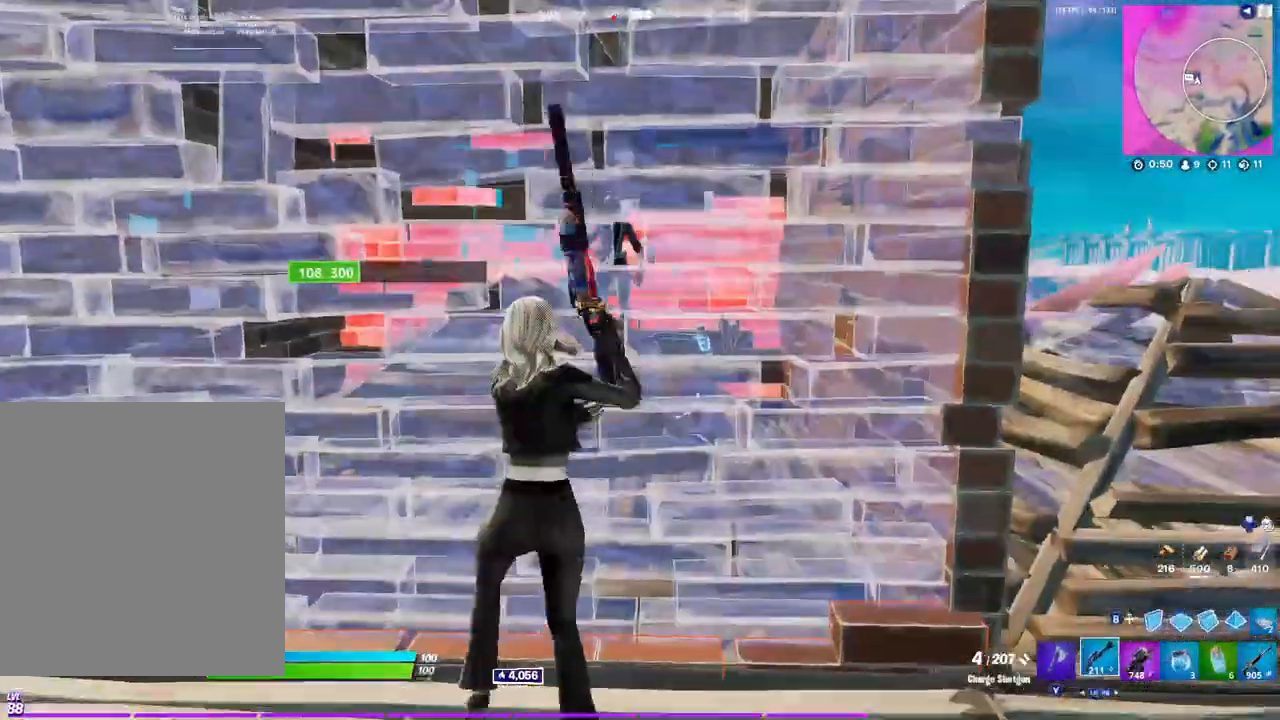
{"buttons": ["B", "L2"], "left_stick": "up-left", "right_stick": "center", "events": [[67, "A", "down"], [100, "left_stick", "left"], [117, "A", "up"], [183, "B", "down"], [250, "B", "up"], [300, "left_stick", "up-left"], [300, "right_stick", "down"], [383, "L2", "down"], [400, "right_stick", "up-right"], [467, "right_stick", "center"], [483, "B", "down"]]}
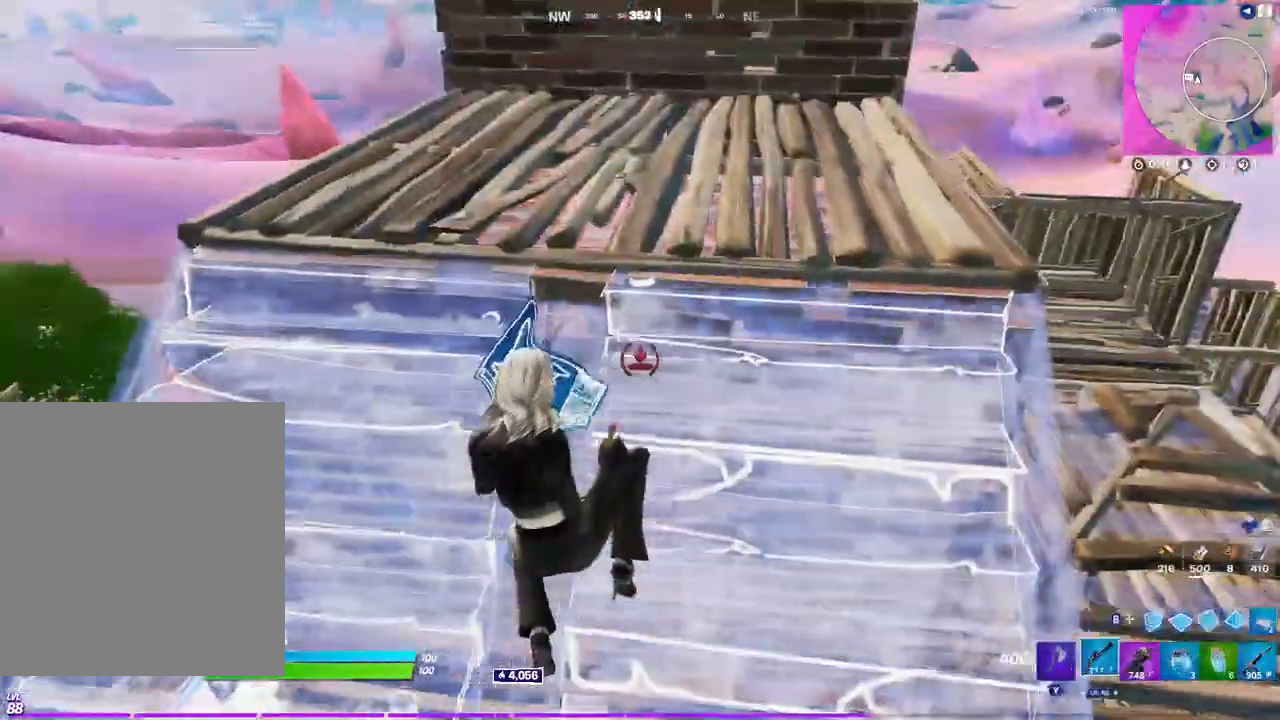
{"buttons": ["R2"], "left_stick": "up", "right_stick": "center", "events": [[17, "L2", "up"], [83, "left_stick", "up"], [100, "B", "up"], [200, "Y", "down"], [267, "Y", "up"], [433, "R2", "down"]]}
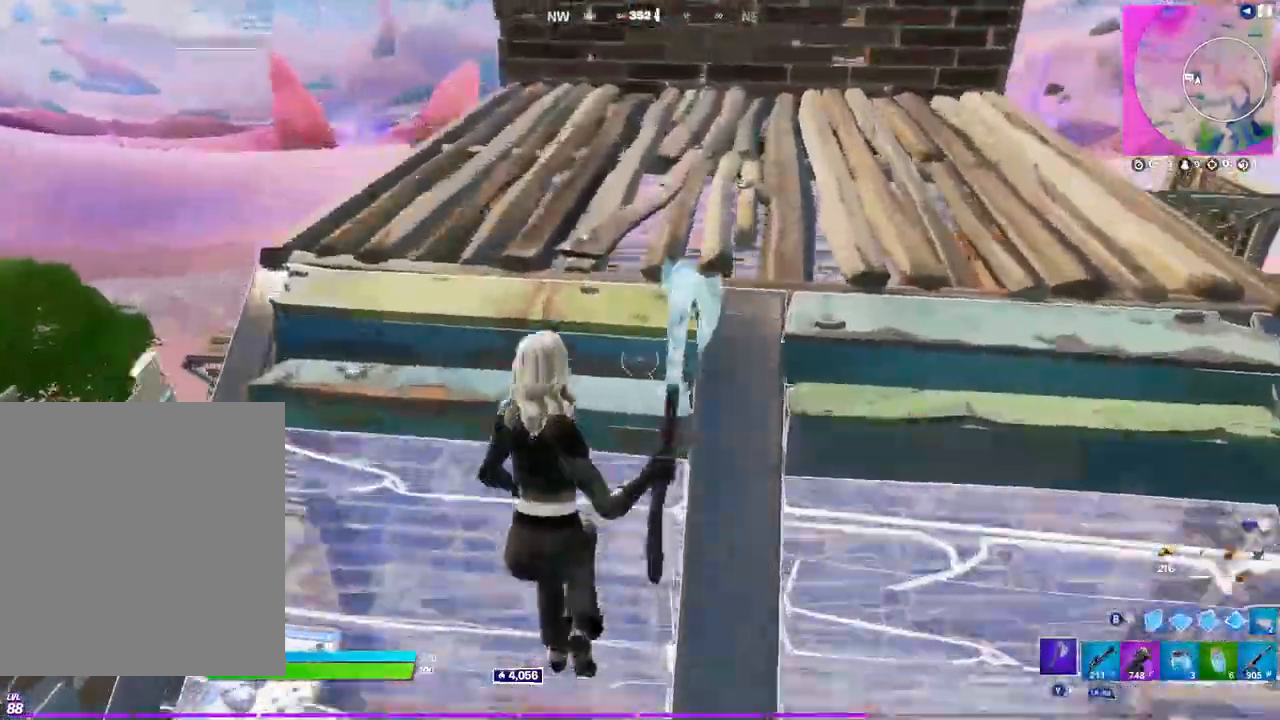
{"buttons": ["R2"], "left_stick": "up", "right_stick": "center", "events": []}
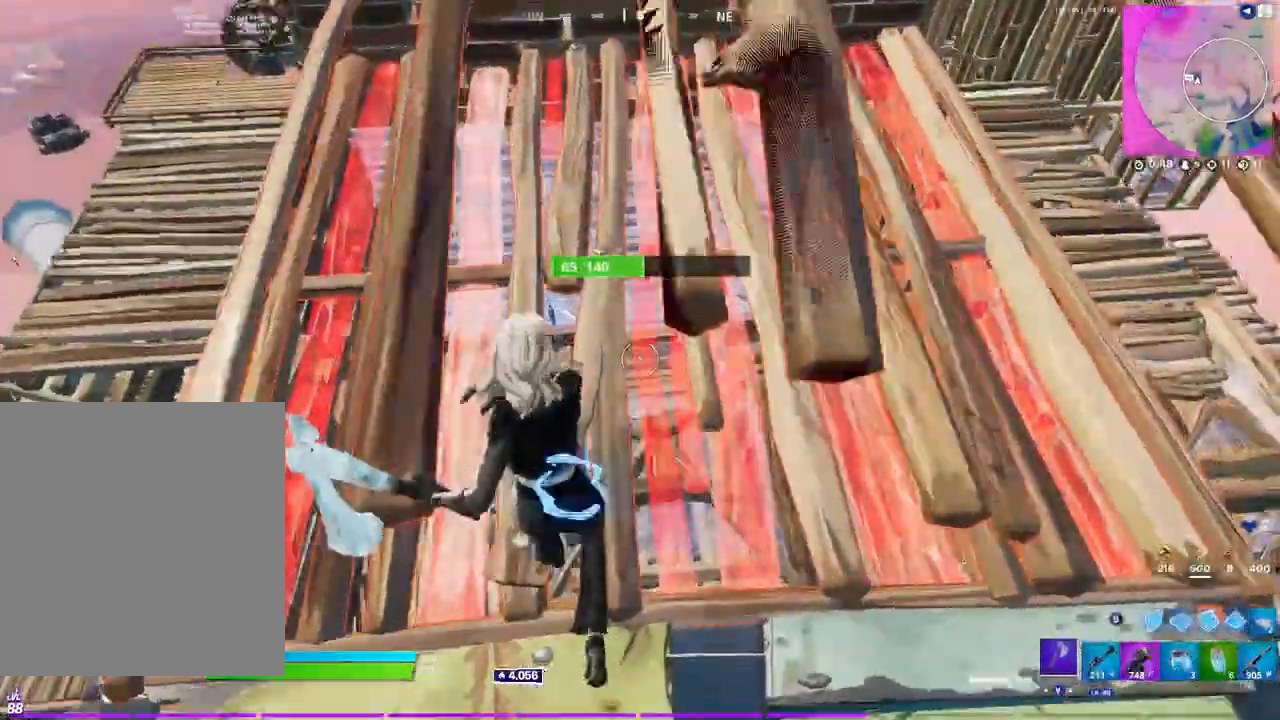
{"buttons": [], "left_stick": "left", "right_stick": "center", "events": [[300, "R1", "down"], [300, "R2", "up"], [367, "R1", "up"], [367, "left_stick", "left"]]}
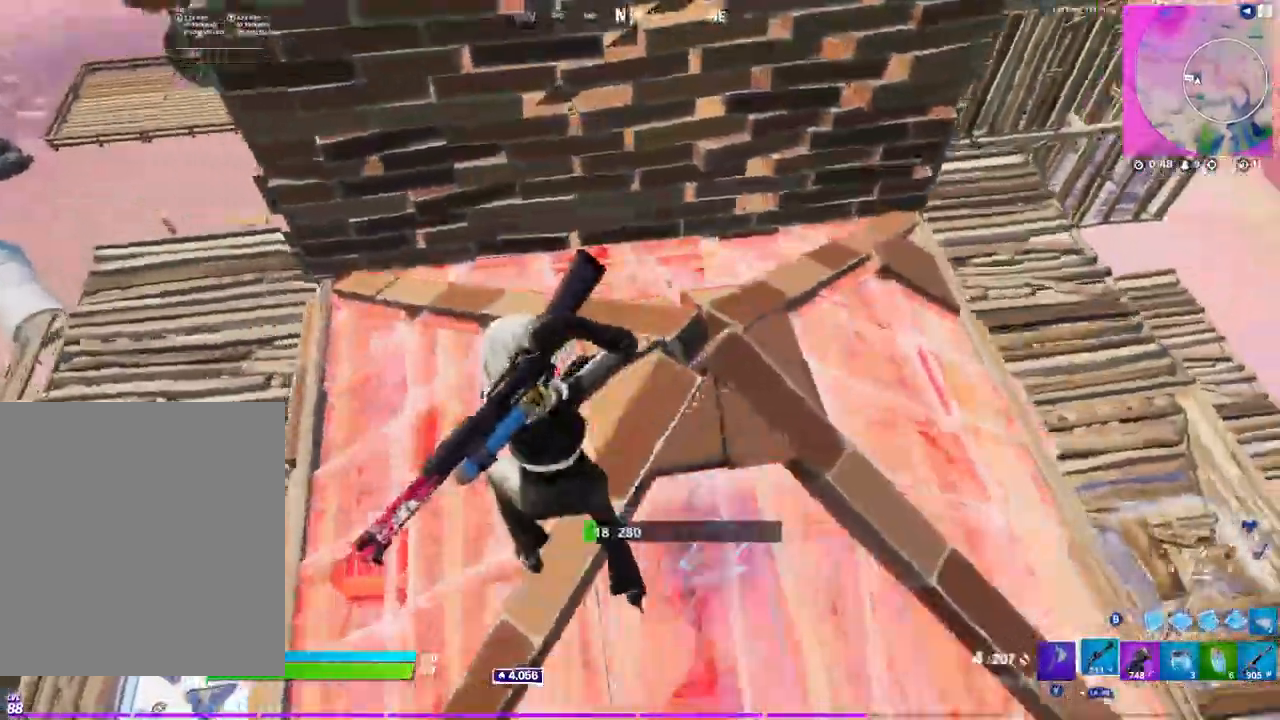
{"buttons": ["R2"], "left_stick": "up-right", "right_stick": "center", "events": [[17, "left_stick", "down-left"], [83, "Y", "down"], [150, "Y", "up"], [167, "left_stick", "down-right"], [267, "R2", "down"], [300, "left_stick", "up-right"]]}
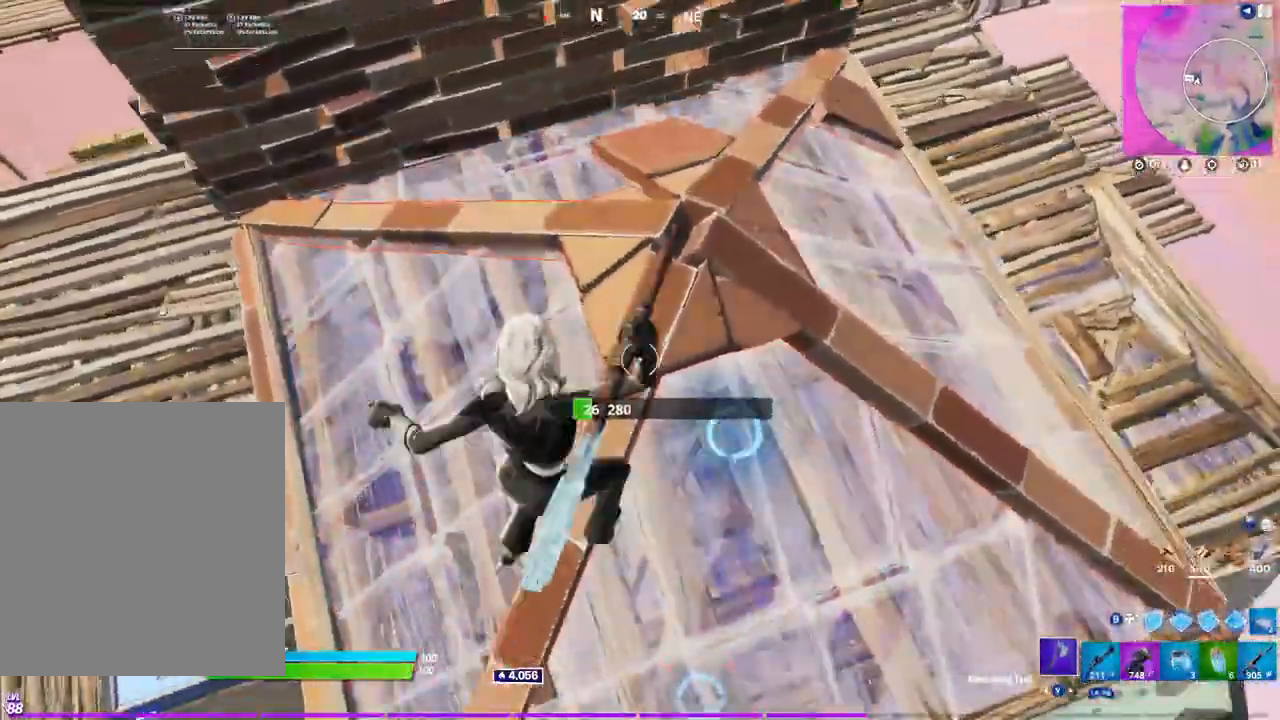
{"buttons": ["R2"], "left_stick": "down-left", "right_stick": "center", "events": [[317, "left_stick", "up-left"], [450, "left_stick", "down-left"]]}
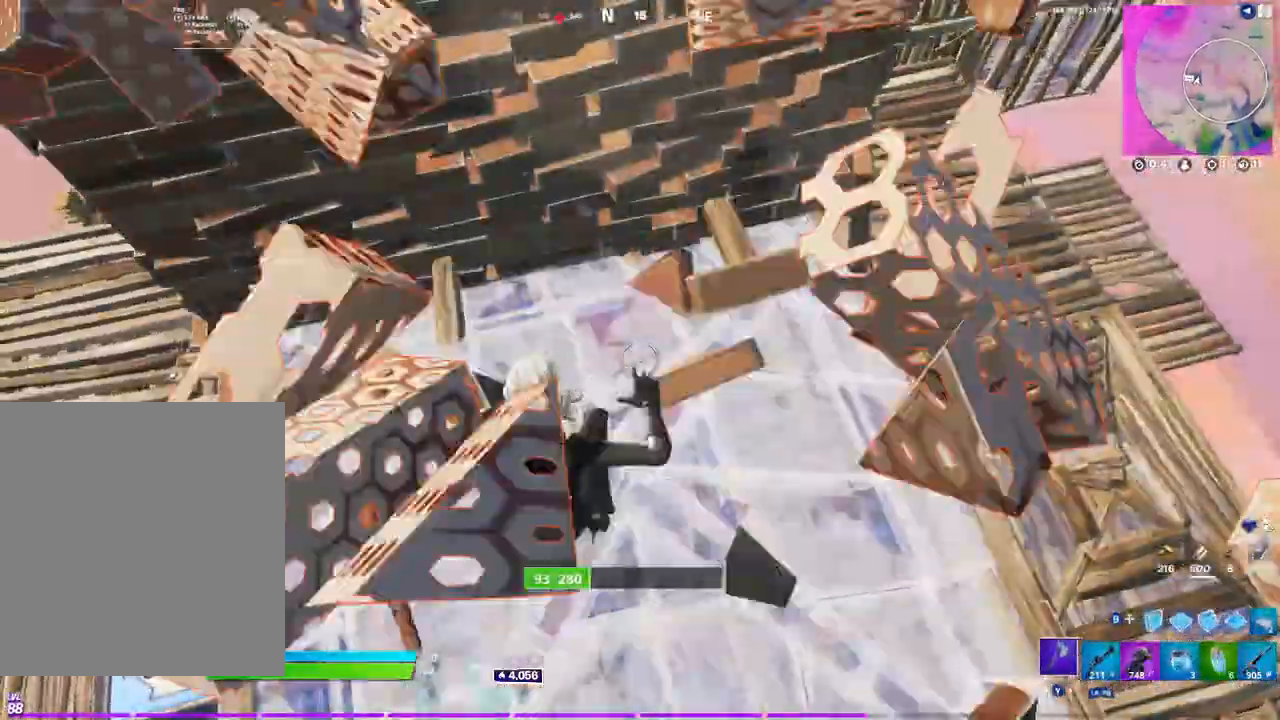
{"buttons": ["R2"], "left_stick": "right", "right_stick": "center", "events": [[200, "left_stick", "up"], [300, "left_stick", "up-right"], [400, "left_stick", "right"], [400, "right_stick", "right"], [467, "right_stick", "center"]]}
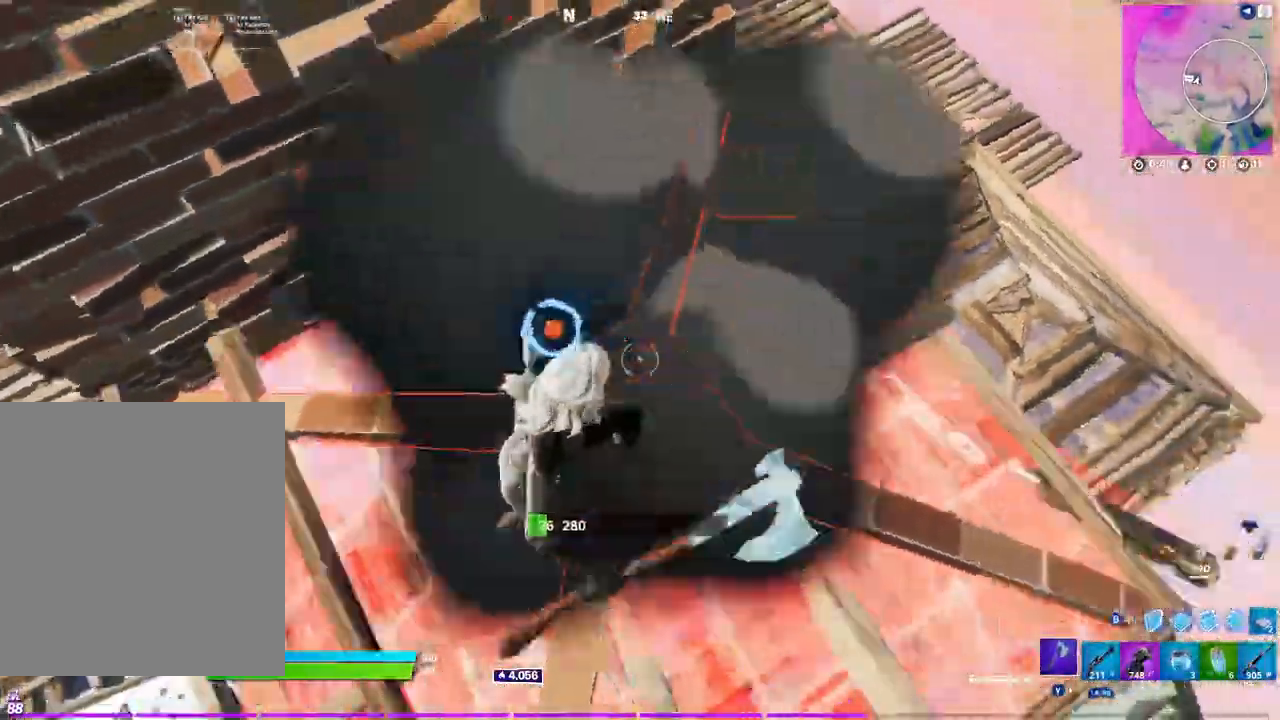
{"buttons": ["R2"], "left_stick": "left", "right_stick": "center", "events": [[283, "left_stick", "up"], [367, "left_stick", "left"]]}
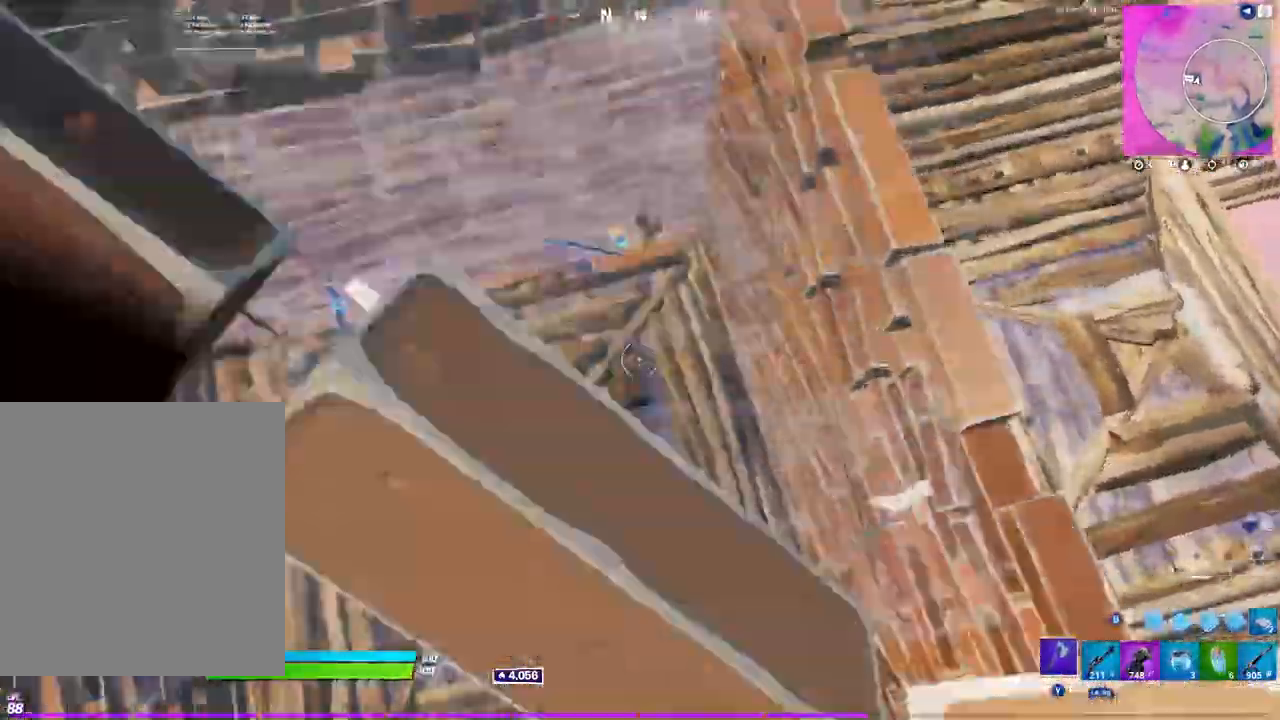
{"buttons": ["R2"], "left_stick": "up-left", "right_stick": "center", "events": [[50, "right_stick", "up-right"], [117, "R1", "down"], [117, "R2", "up"], [133, "right_stick", "up-left"], [217, "R1", "up"], [333, "R2", "down"], [450, "left_stick", "up-left"], [450, "right_stick", "center"]]}
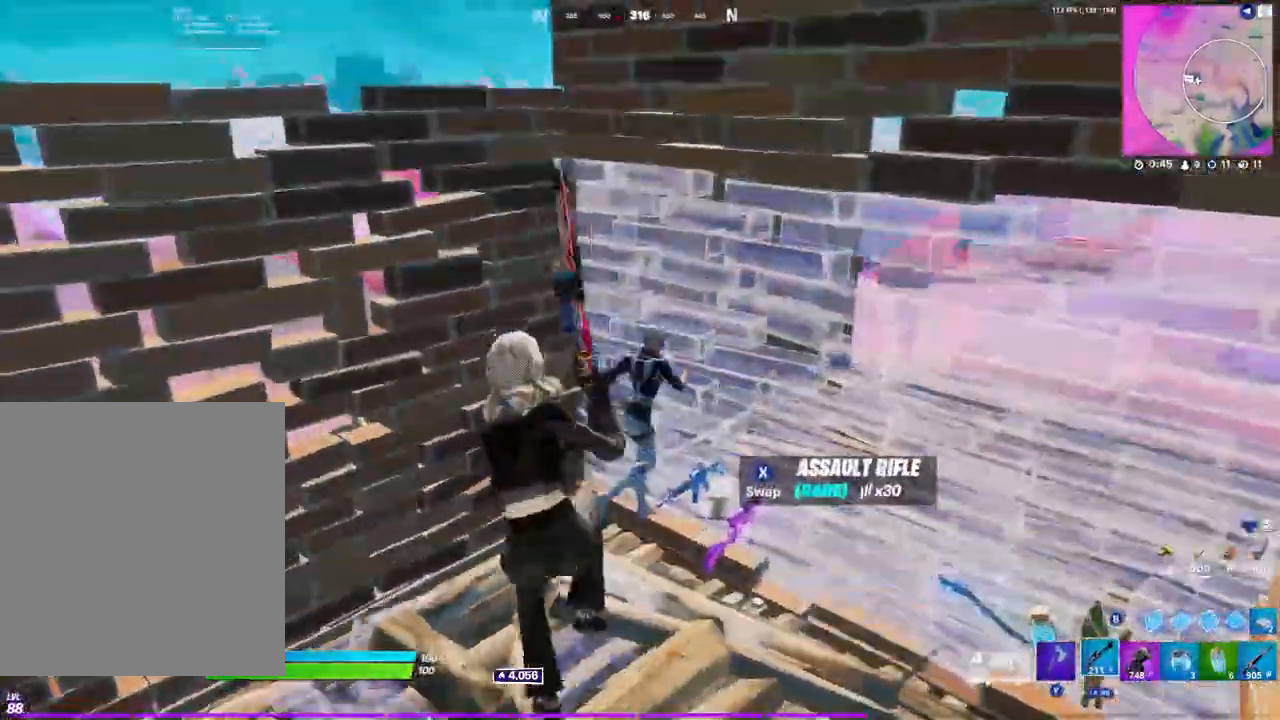
{"buttons": [], "left_stick": "up-left", "right_stick": "center", "events": [[150, "right_stick", "right"], [167, "R2", "up"], [200, "left_stick", "up"], [217, "right_stick", "down"], [333, "right_stick", "center"], [350, "left_stick", "up-left"], [383, "R1", "down"], [450, "R1", "up"]]}
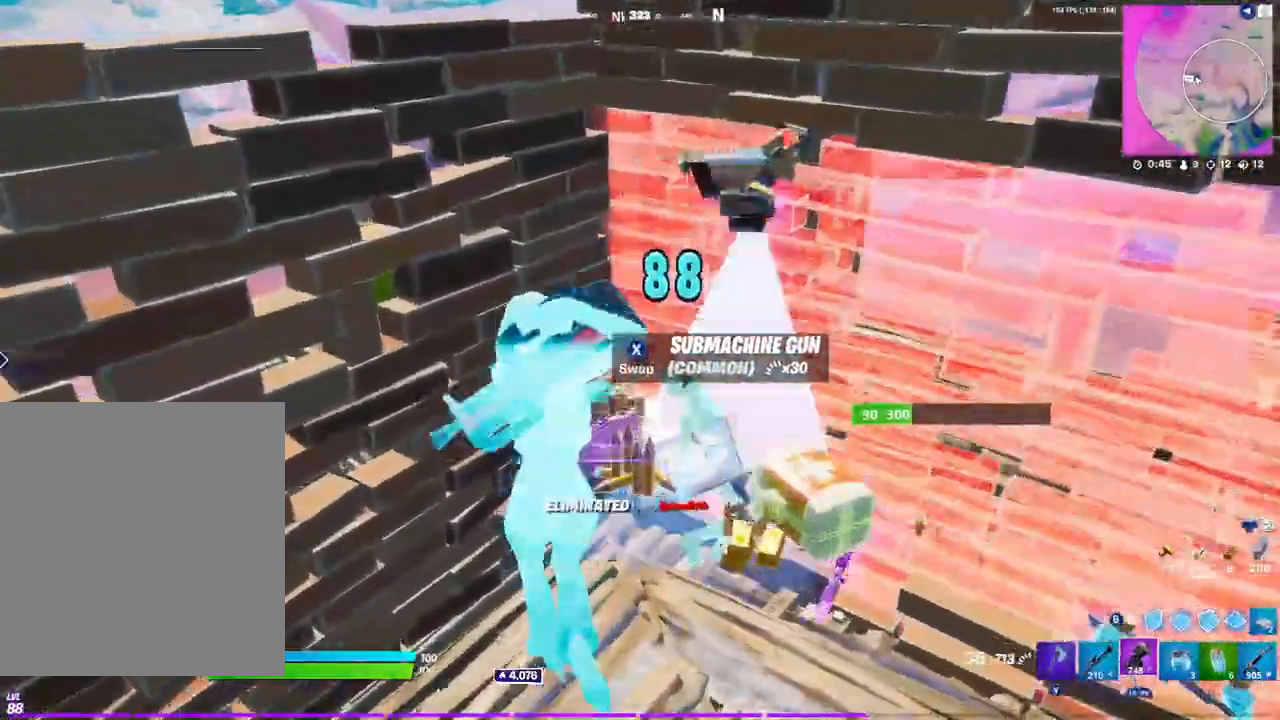
{"buttons": [], "left_stick": "up-right", "right_stick": "center", "events": [[250, "left_stick", "up"], [300, "right_stick", "right"], [367, "L1", "down"], [483, "L1", "up"], [500, "left_stick", "up-right"], [500, "right_stick", "center"]]}